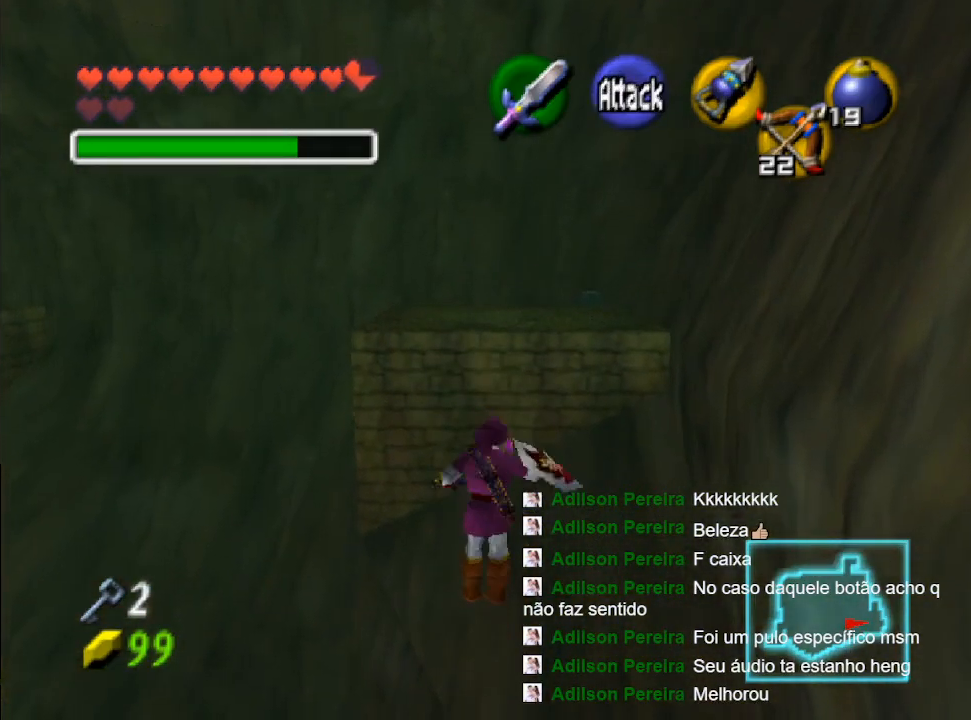
Gameplay with a controller (Nintendo layout); each line is a JSON object with the inputs held at the frame after it. "events" lists button and stick changes between this image and that frame as [ms after this image, input, new state], when the widget could be followed in between. Not read: L3 R3.
{"buttons": [], "left_stick": "up", "right_stick": "center", "events": [[333, "left_stick", "up"]]}
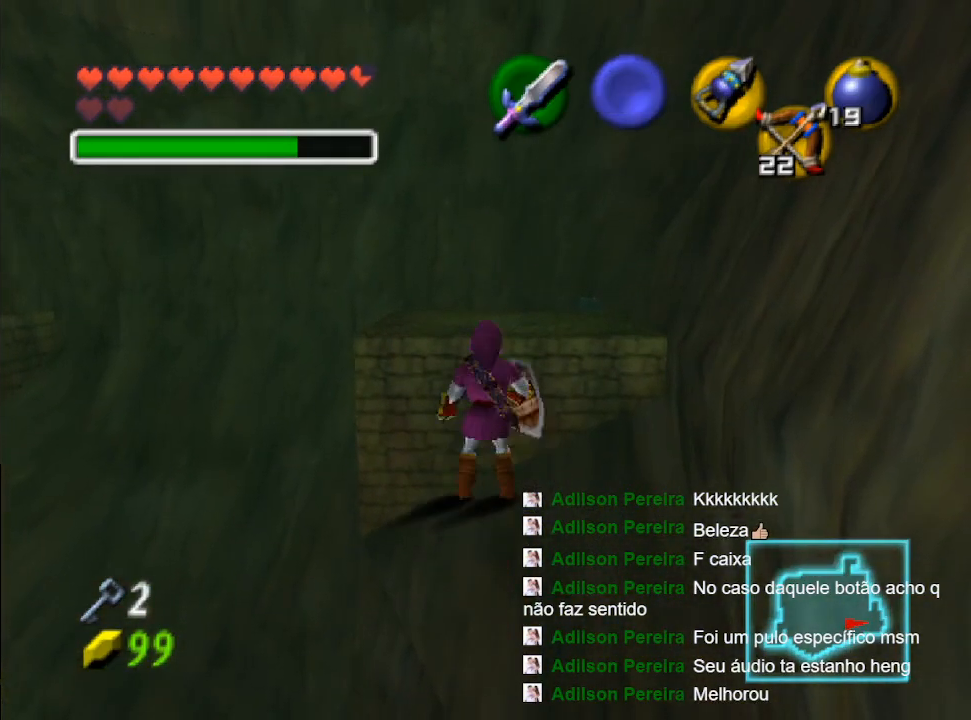
{"buttons": [], "left_stick": "center", "right_stick": "center", "events": [[400, "left_stick", "center"]]}
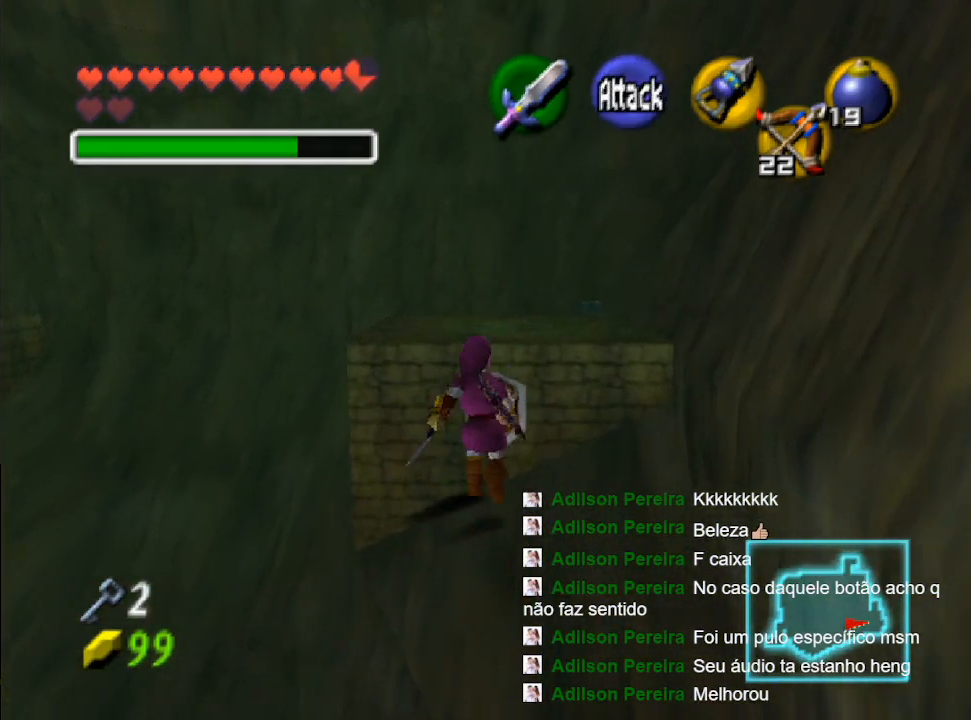
{"buttons": [], "left_stick": "down", "right_stick": "center", "events": [[67, "left_stick", "down"], [367, "B", "down"], [500, "B", "up"]]}
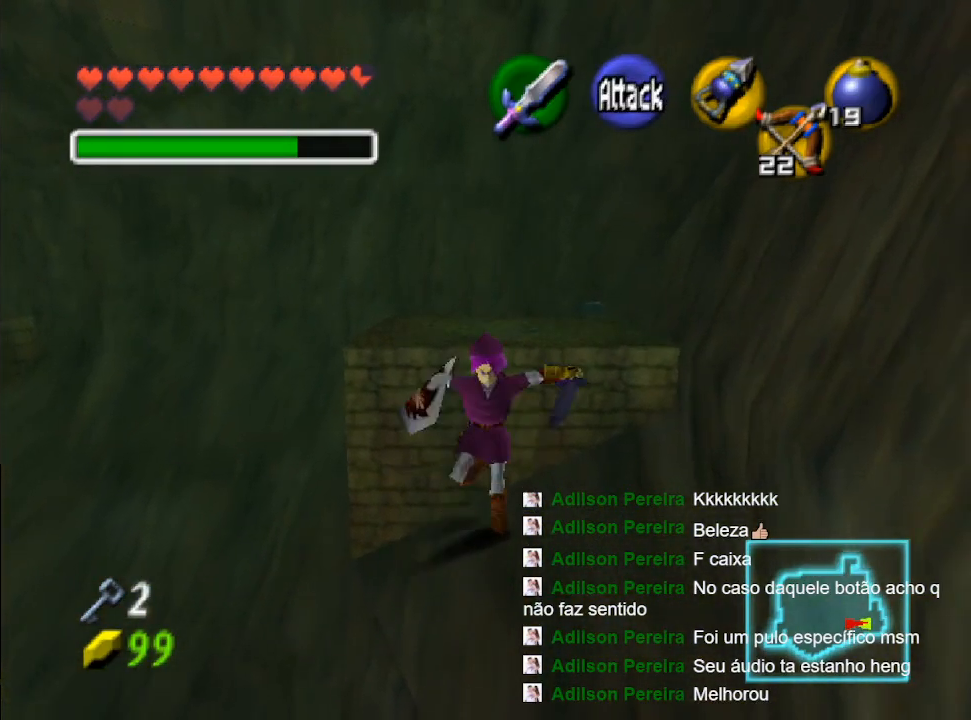
{"buttons": [], "left_stick": "down", "right_stick": "center", "events": [[100, "B", "down"], [233, "B", "up"], [267, "B", "down"], [400, "B", "up"]]}
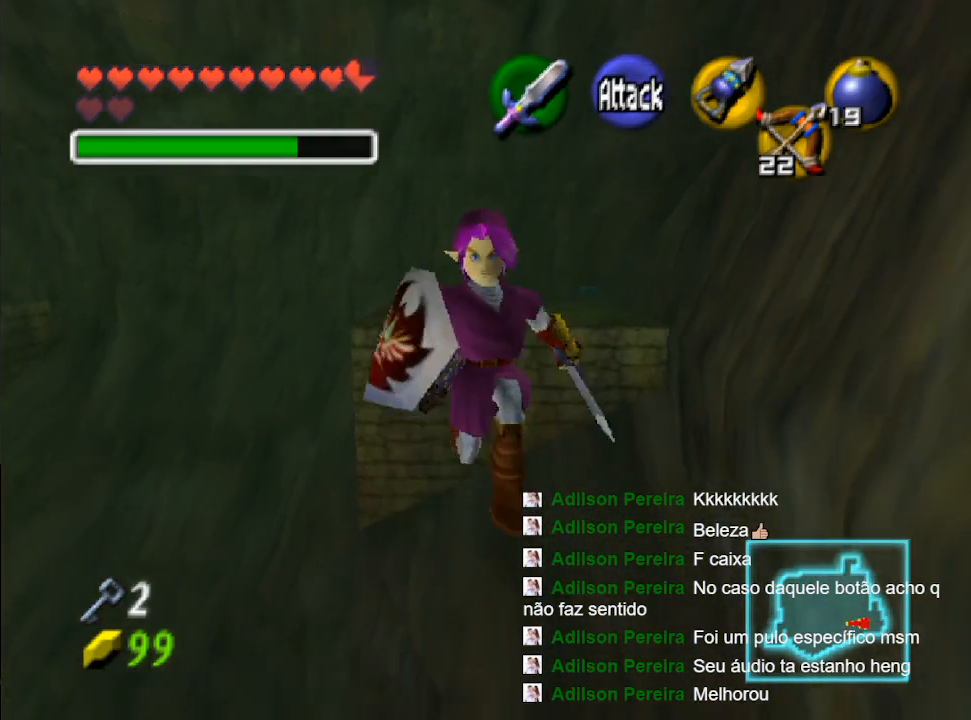
{"buttons": [], "left_stick": "center", "right_stick": "center", "events": [[433, "left_stick", "center"]]}
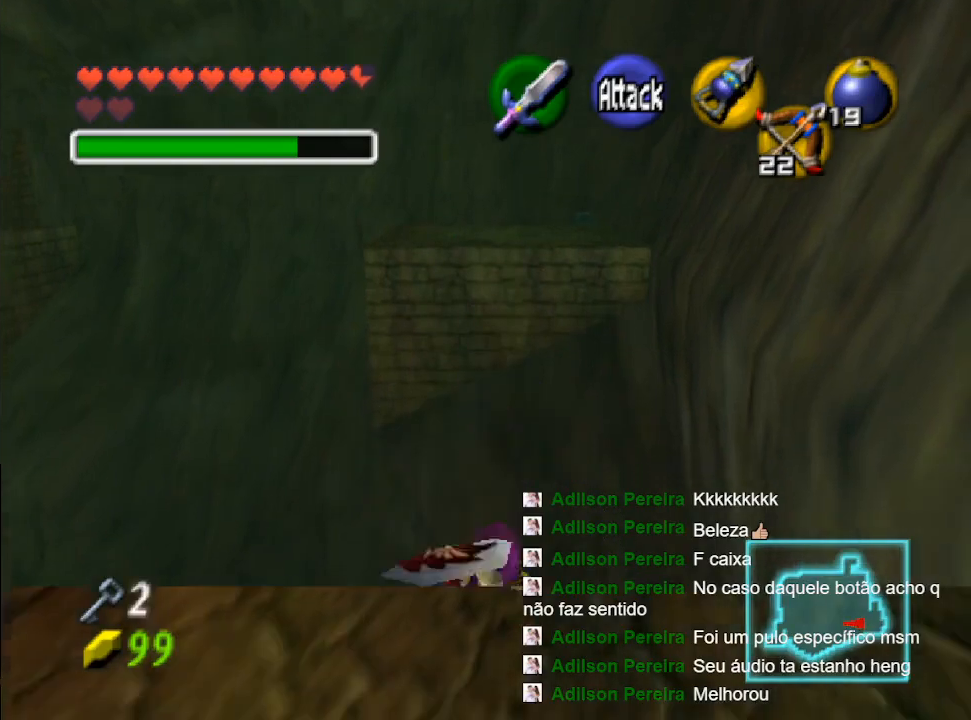
{"buttons": ["L2"], "left_stick": "center", "right_stick": "center", "events": [[467, "L2", "down"]]}
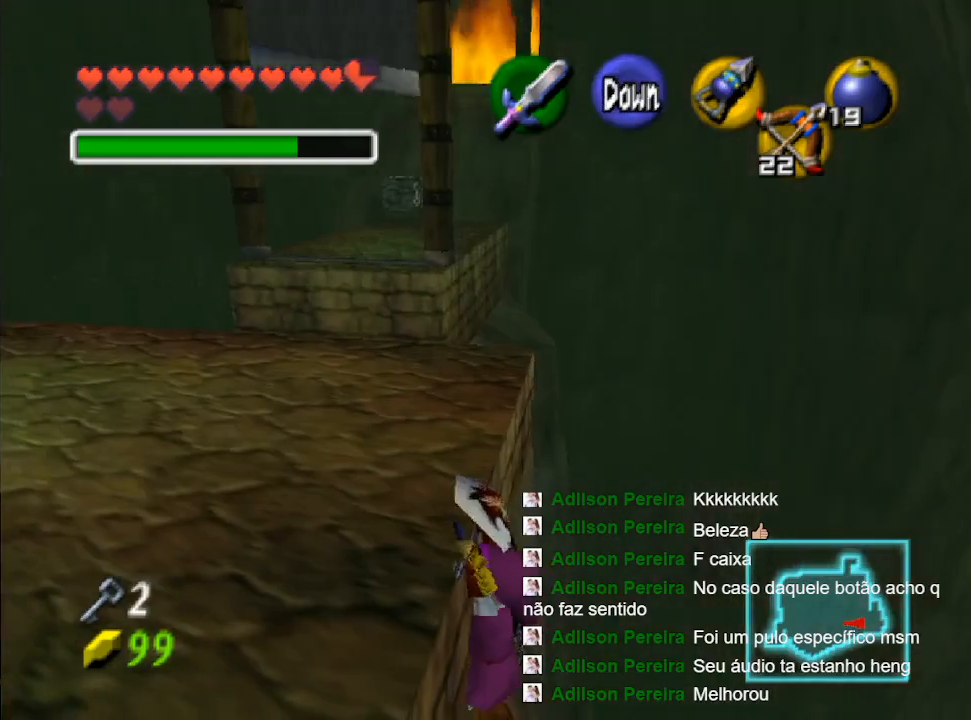
{"buttons": [], "left_stick": "center", "right_stick": "center", "events": [[300, "L2", "up"]]}
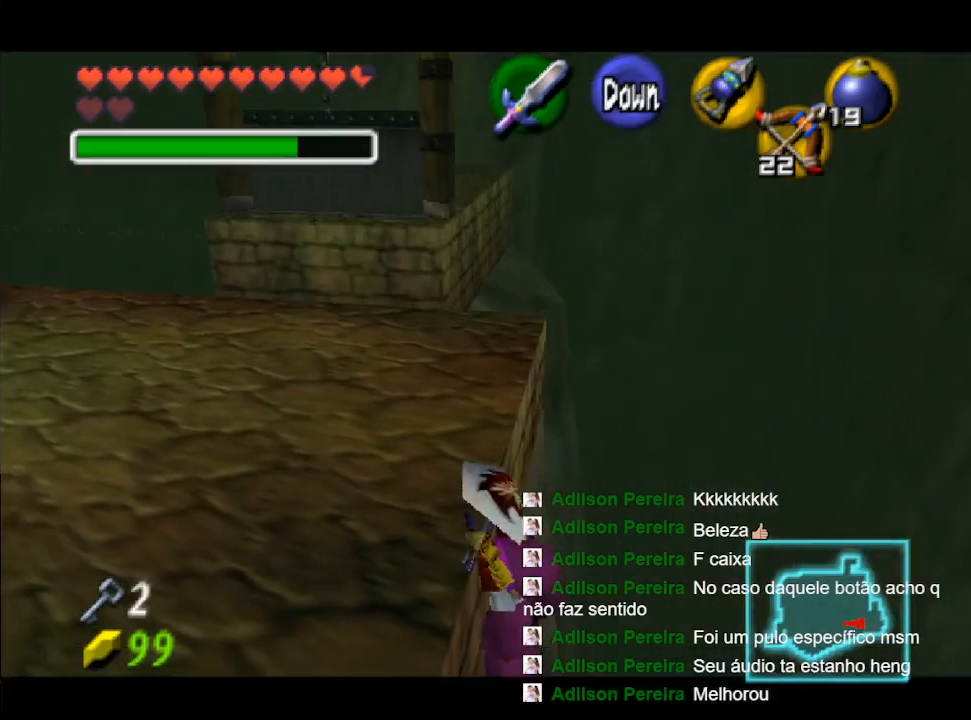
{"buttons": [], "left_stick": "up", "right_stick": "center", "events": [[67, "left_stick", "up"]]}
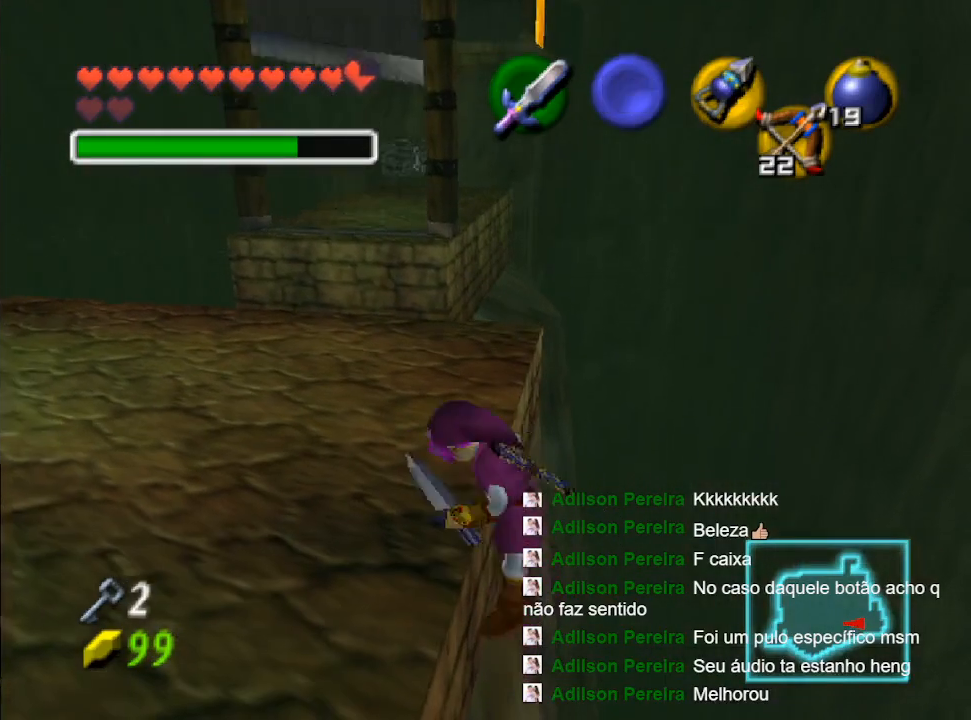
{"buttons": [], "left_stick": "up", "right_stick": "center", "events": [[33, "left_stick", "center"], [467, "left_stick", "up"]]}
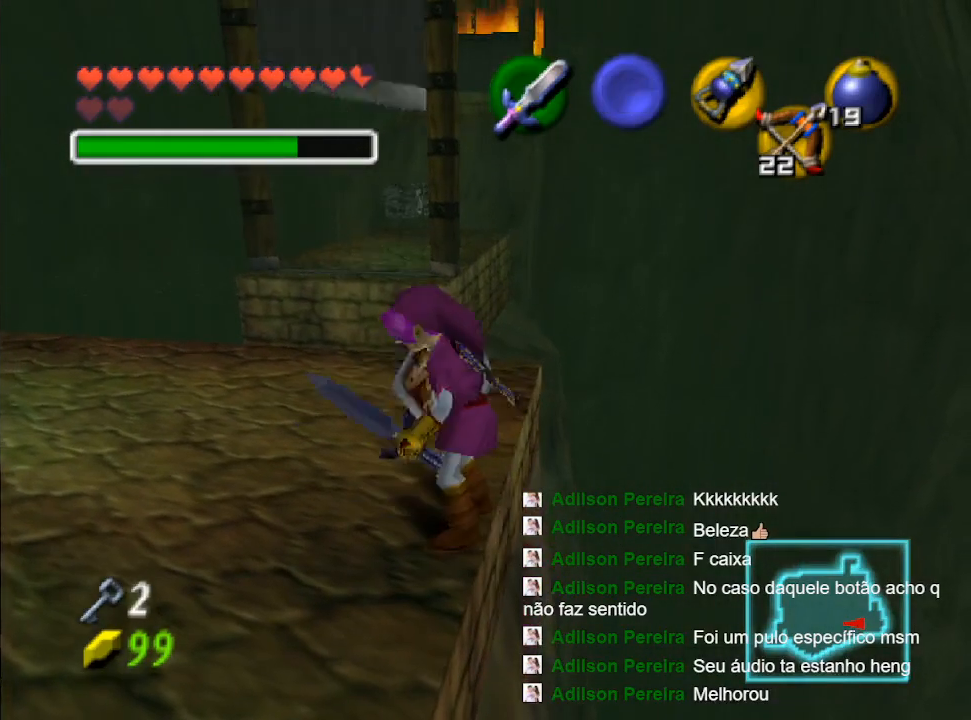
{"buttons": [], "left_stick": "up", "right_stick": "center", "events": []}
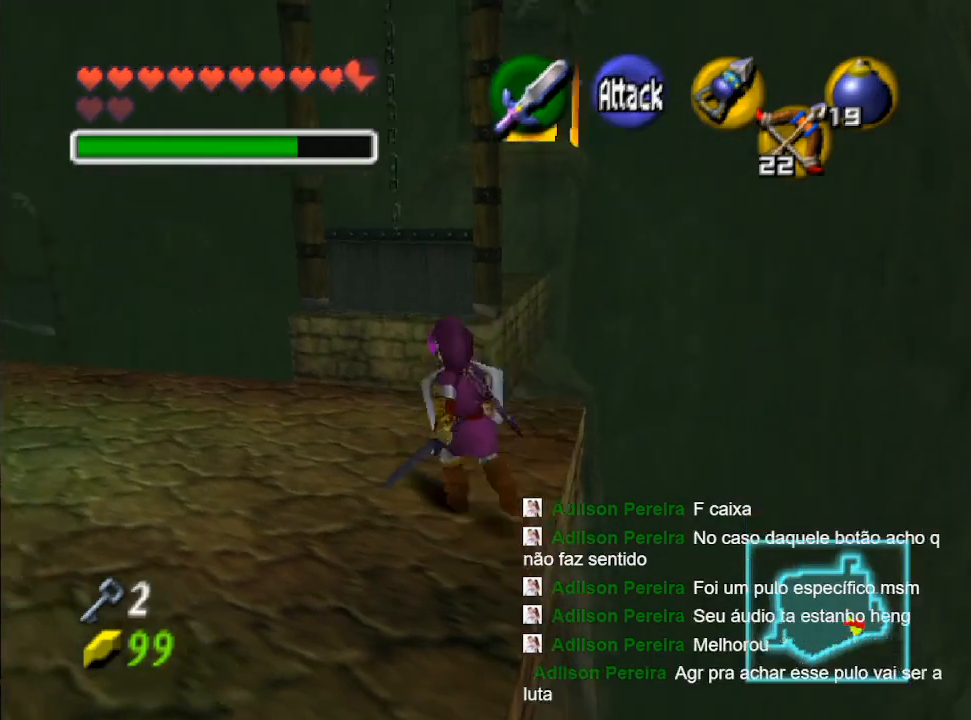
{"buttons": [], "left_stick": "right", "right_stick": "center", "events": [[67, "left_stick", "center"], [367, "left_stick", "right"]]}
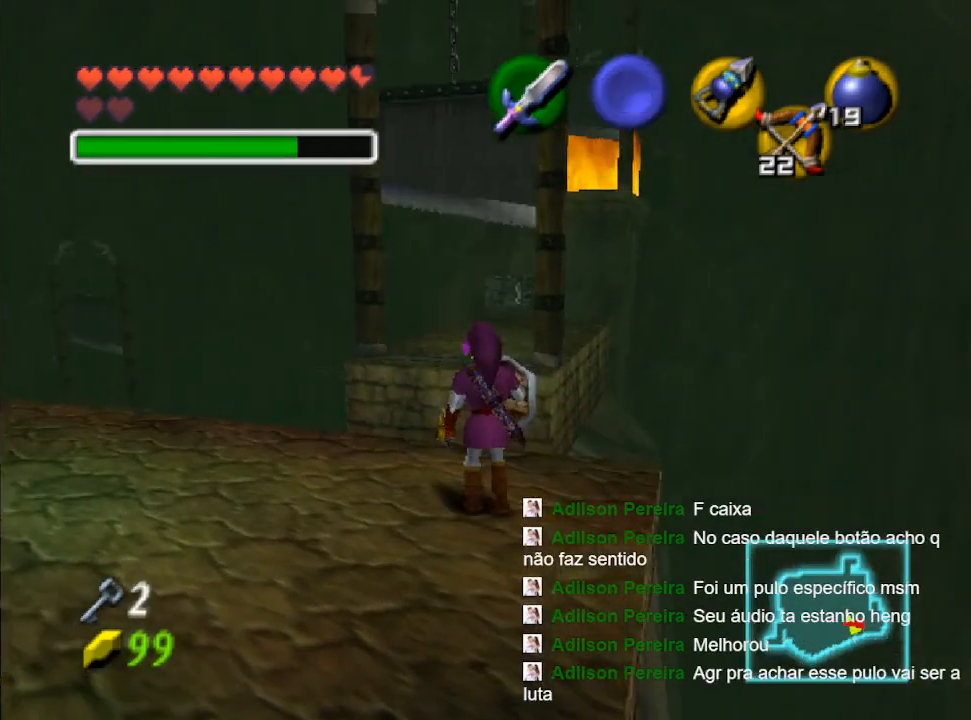
{"buttons": [], "left_stick": "center", "right_stick": "center", "events": [[33, "L2", "down"], [33, "left_stick", "center"], [133, "L2", "up"]]}
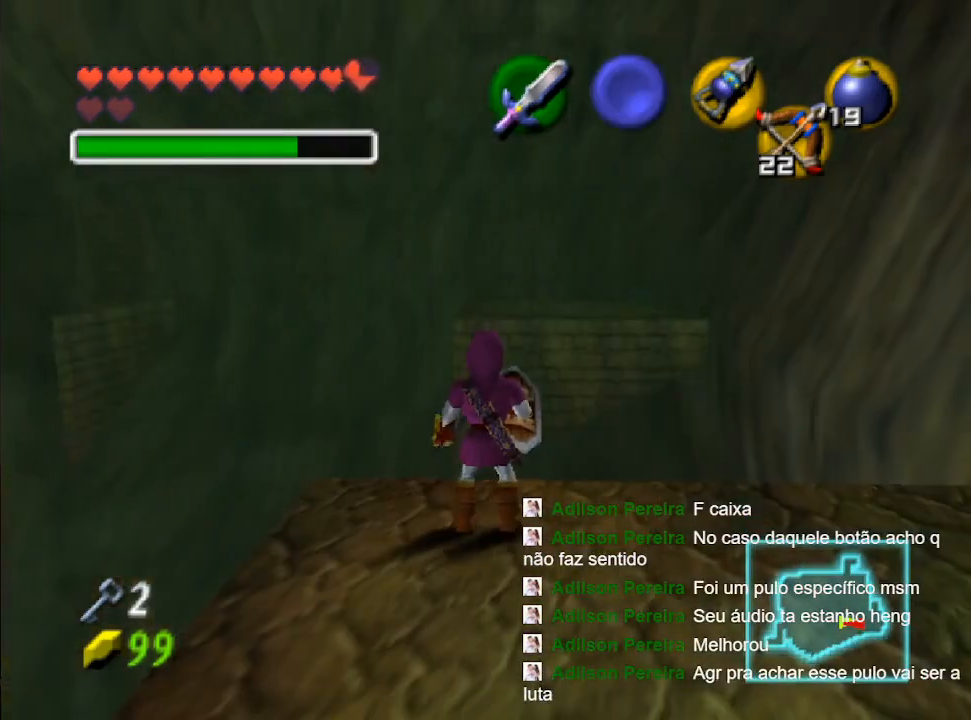
{"buttons": [], "left_stick": "center", "right_stick": "center", "events": []}
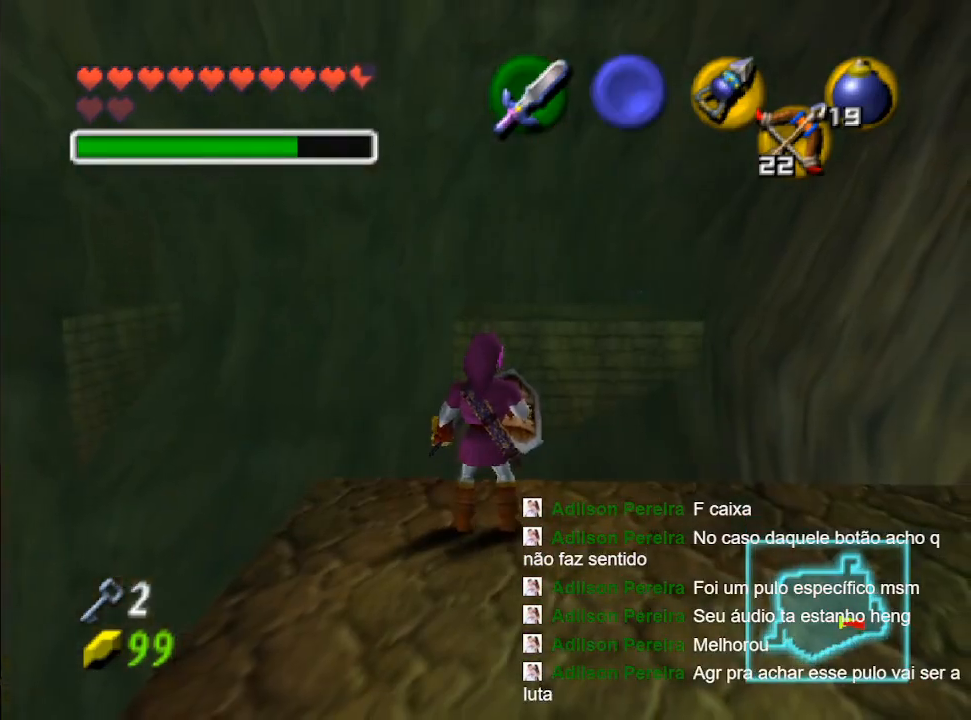
{"buttons": [], "left_stick": "center", "right_stick": "center", "events": [[67, "left_stick", "down-left"], [267, "left_stick", "center"]]}
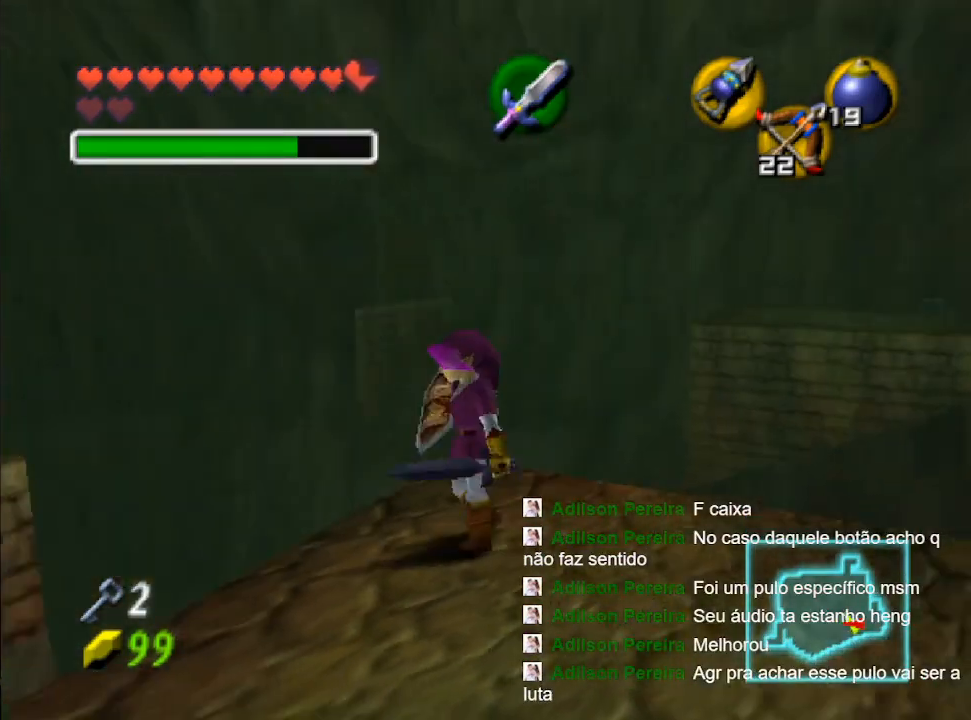
{"buttons": [], "left_stick": "center", "right_stick": "center", "events": [[133, "left_stick", "up"], [233, "left_stick", "center"], [300, "L2", "down"], [467, "L2", "up"]]}
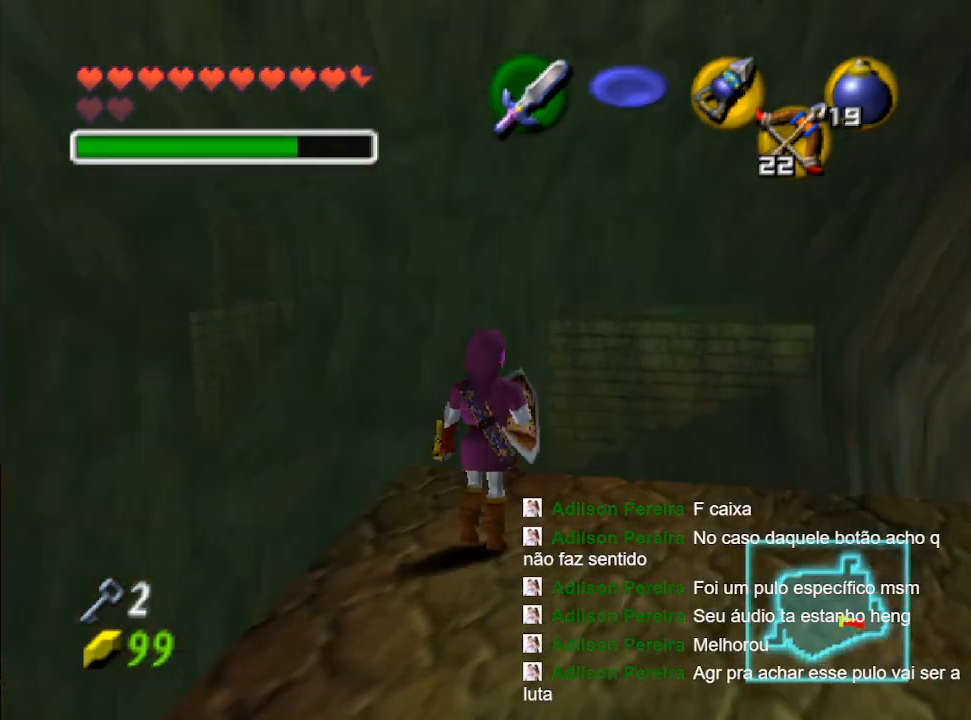
{"buttons": [], "left_stick": "up", "right_stick": "center", "events": [[467, "left_stick", "up"]]}
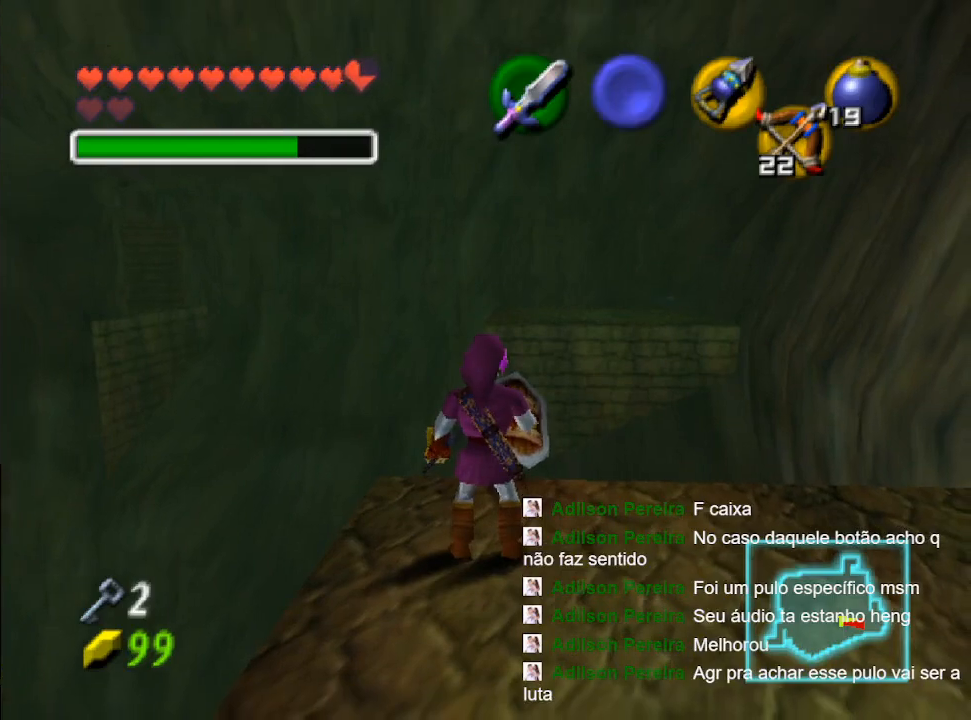
{"buttons": [], "left_stick": "center", "right_stick": "center", "events": [[233, "X", "down"], [233, "left_stick", "center"], [367, "X", "up"]]}
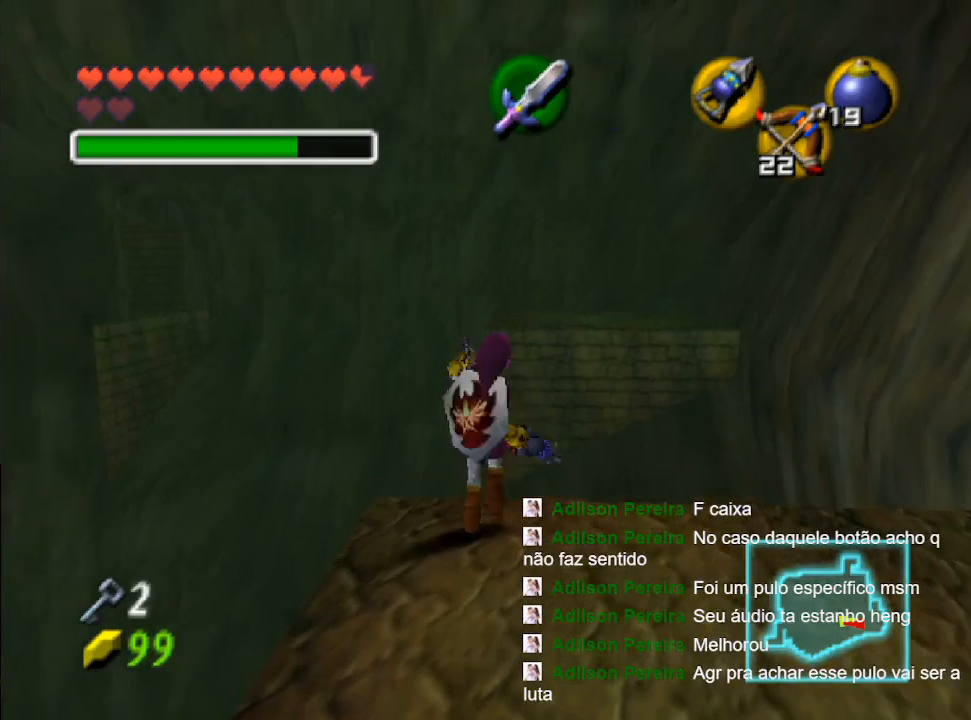
{"buttons": [], "left_stick": "up", "right_stick": "center", "events": [[367, "left_stick", "up"]]}
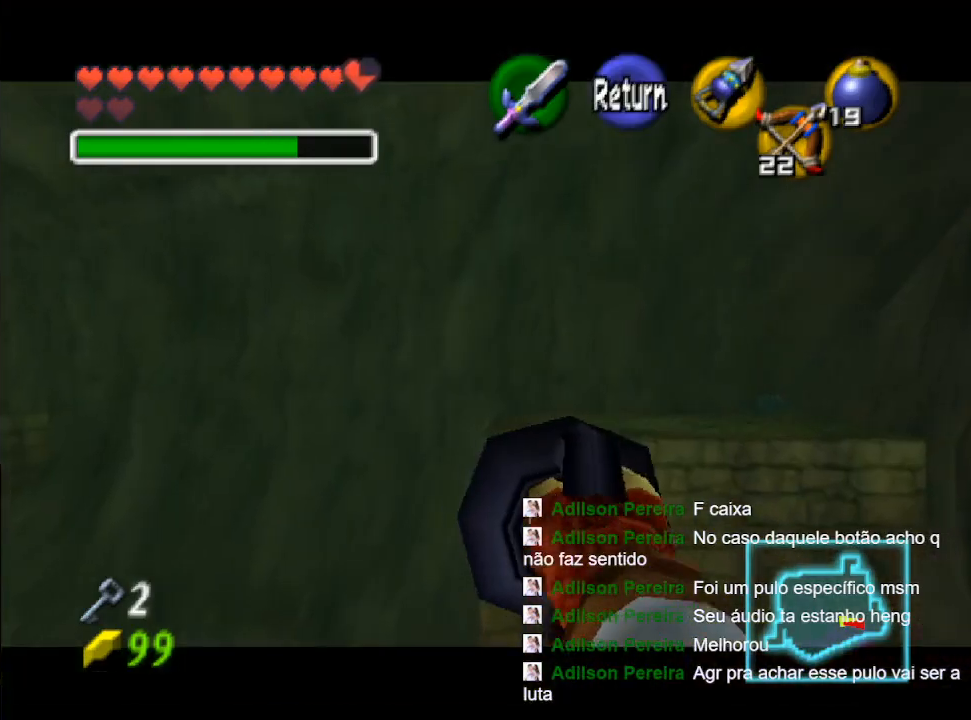
{"buttons": [], "left_stick": "center", "right_stick": "center", "events": [[367, "left_stick", "center"]]}
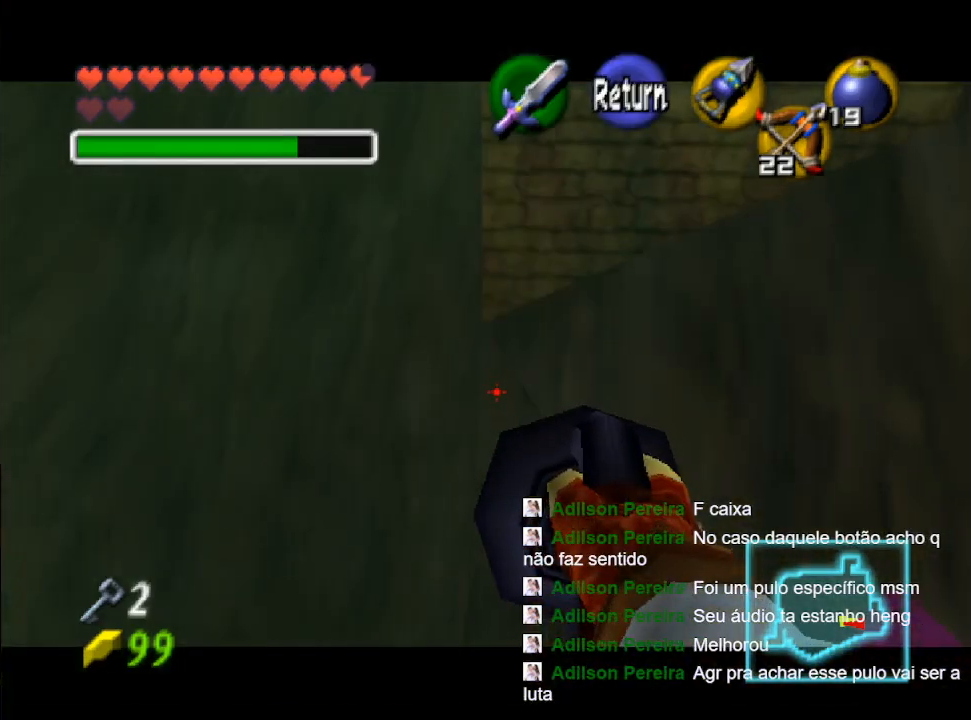
{"buttons": [], "left_stick": "up-right", "right_stick": "center", "events": [[433, "left_stick", "up-right"]]}
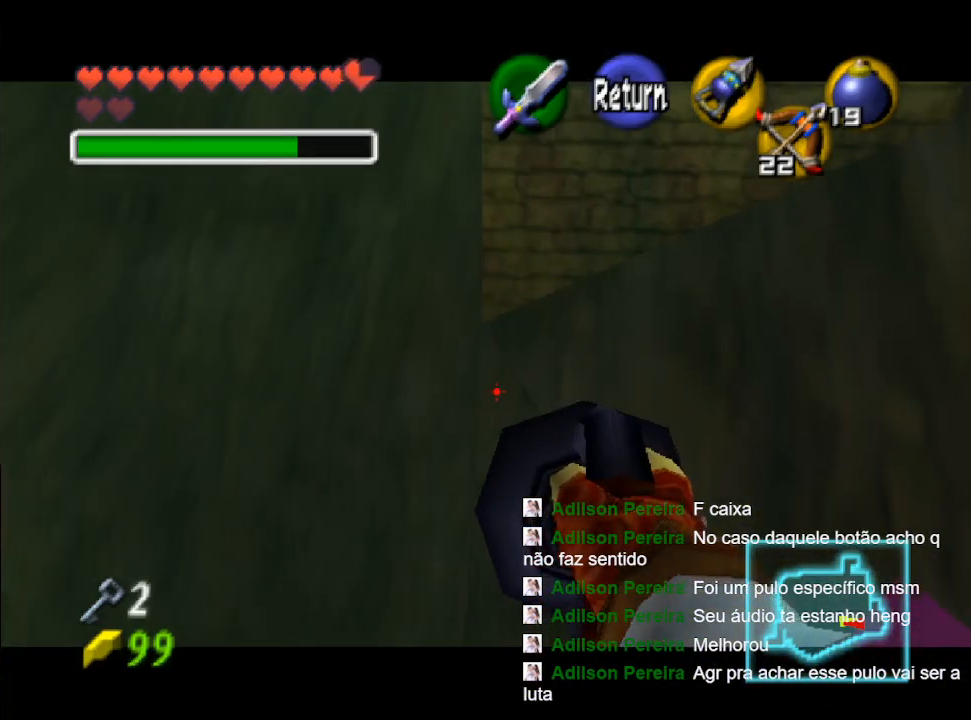
{"buttons": [], "left_stick": "center", "right_stick": "center", "events": [[200, "left_stick", "center"]]}
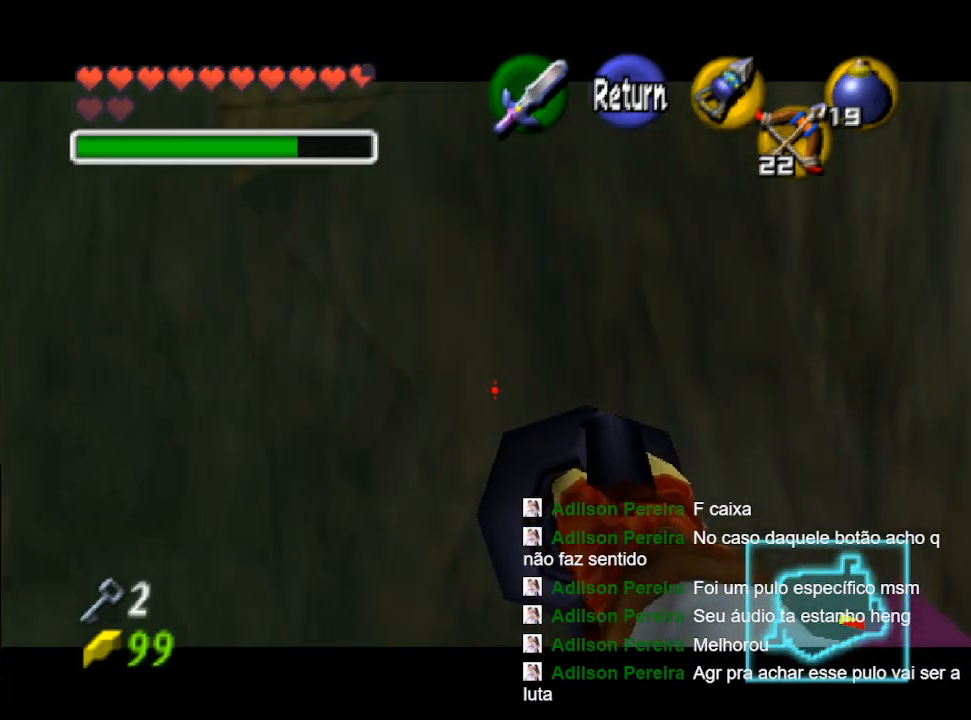
{"buttons": [], "left_stick": "center", "right_stick": "center", "events": [[33, "left_stick", "right"], [333, "left_stick", "center"]]}
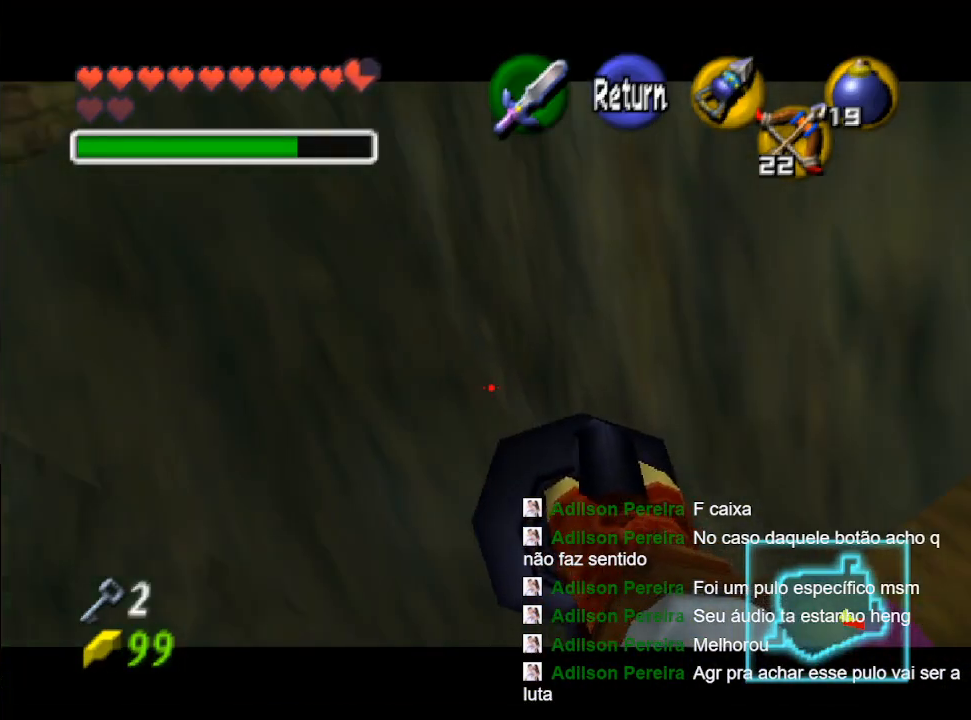
{"buttons": [], "left_stick": "up-right", "right_stick": "center", "events": [[67, "left_stick", "down-right"], [267, "left_stick", "right"], [500, "left_stick", "up-right"]]}
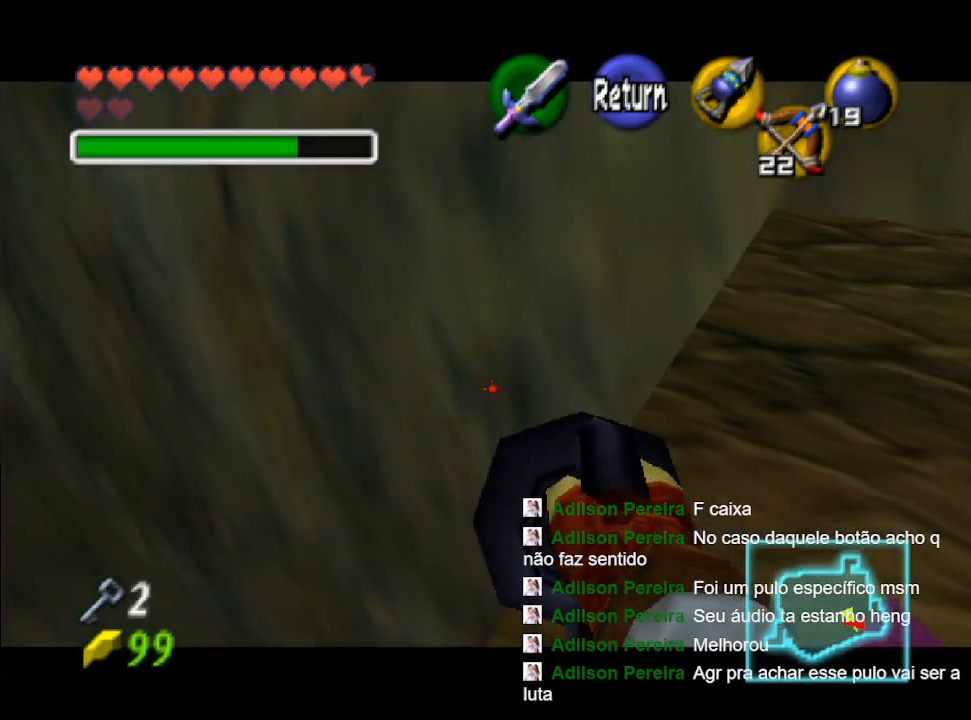
{"buttons": [], "left_stick": "left", "right_stick": "center", "events": [[100, "left_stick", "up"], [200, "left_stick", "center"], [267, "left_stick", "left"]]}
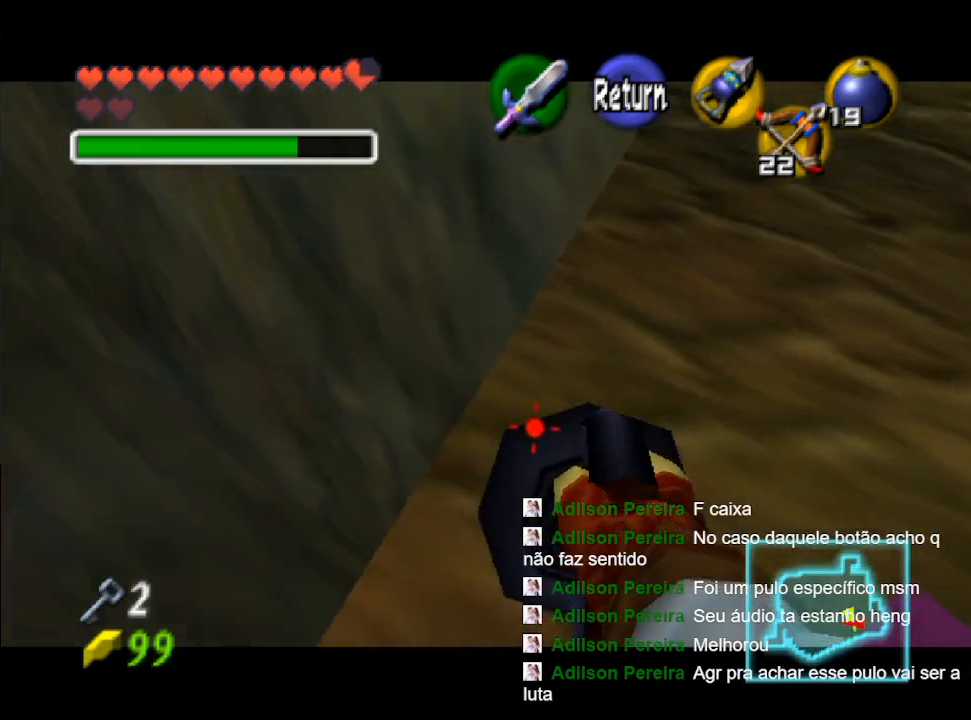
{"buttons": [], "left_stick": "up-left", "right_stick": "center", "events": [[300, "left_stick", "center"], [500, "left_stick", "up-left"]]}
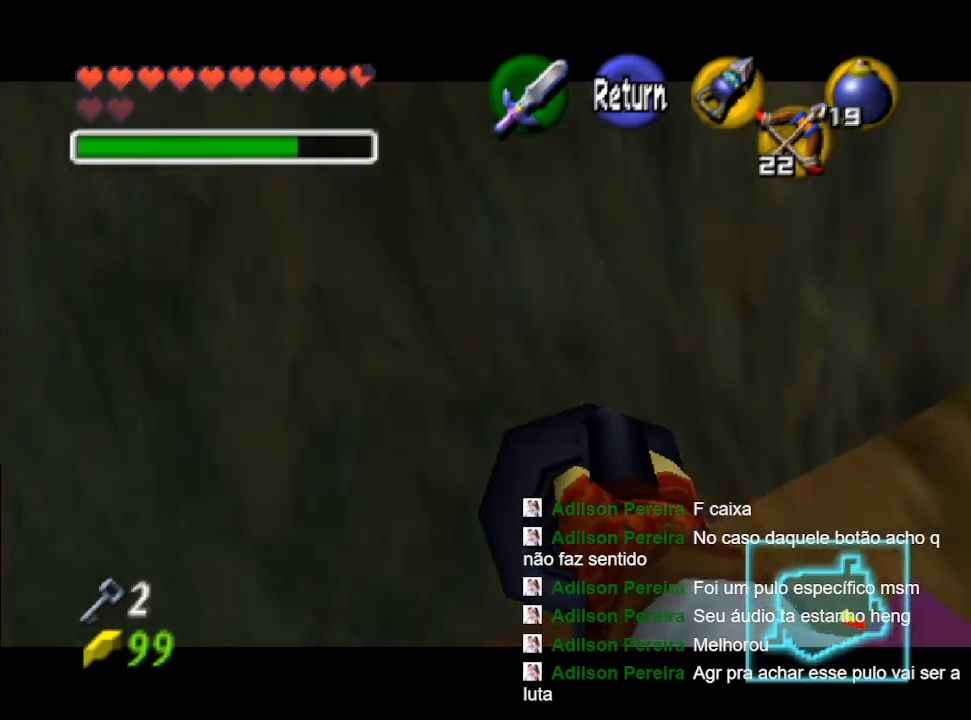
{"buttons": [], "left_stick": "center", "right_stick": "center", "events": [[300, "left_stick", "center"], [367, "X", "down"], [500, "X", "up"]]}
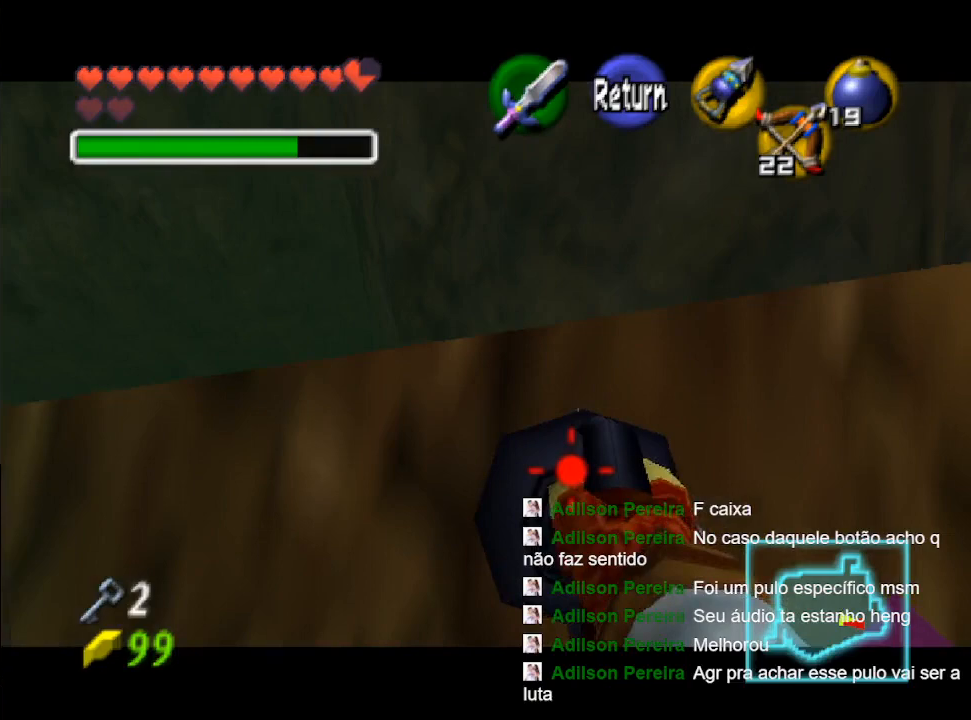
{"buttons": [], "left_stick": "down", "right_stick": "center", "events": [[233, "left_stick", "down-left"], [500, "left_stick", "down"]]}
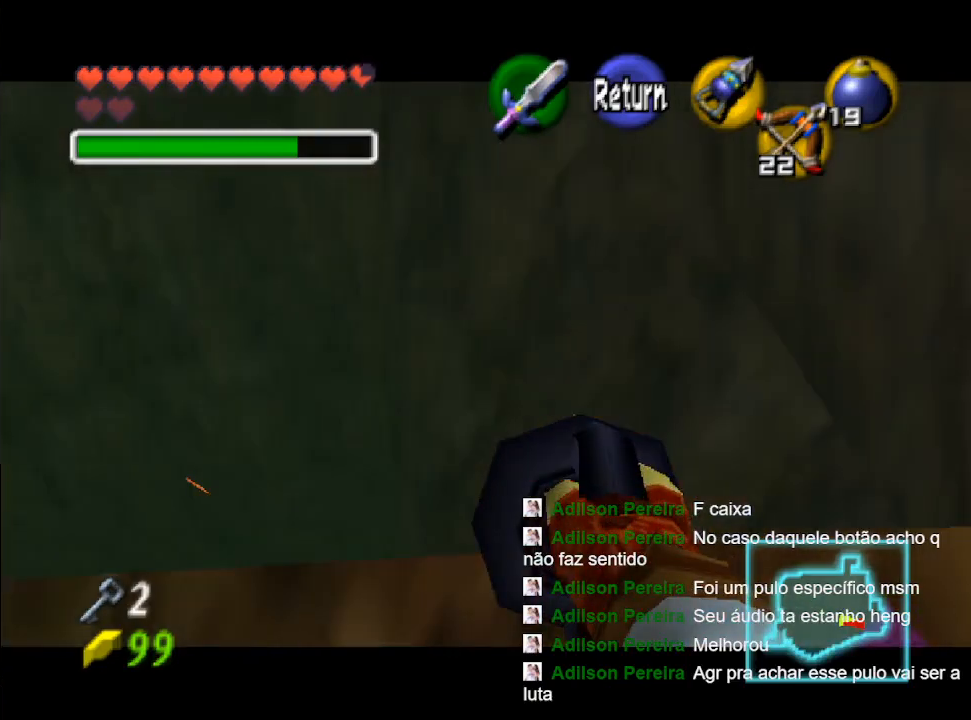
{"buttons": [], "left_stick": "center", "right_stick": "center", "events": [[200, "left_stick", "center"], [267, "X", "down"], [400, "X", "up"]]}
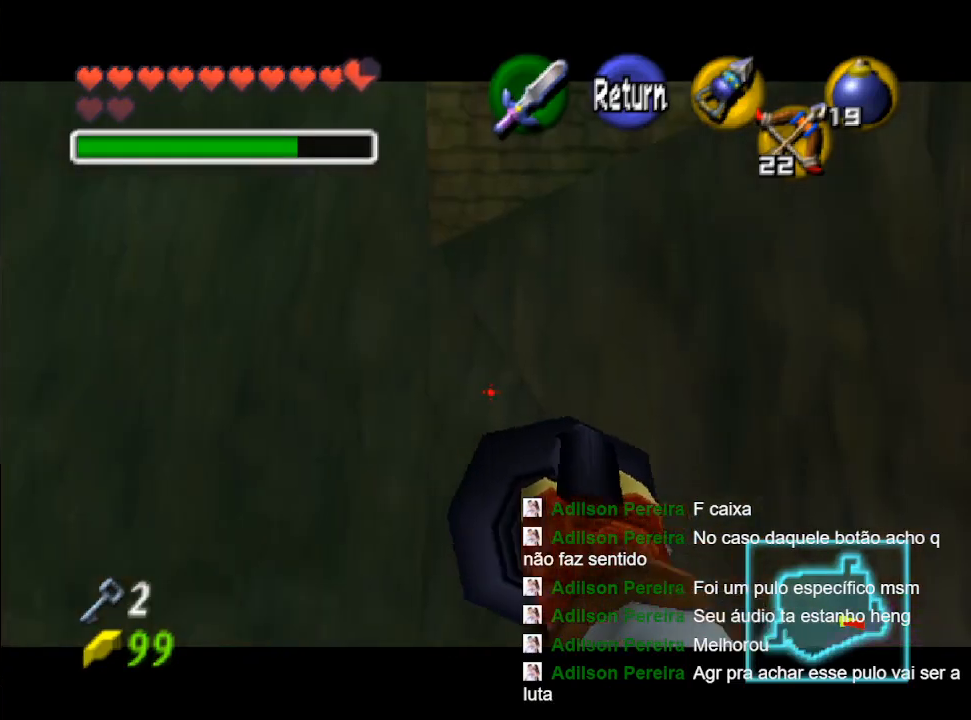
{"buttons": [], "left_stick": "right", "right_stick": "center", "events": [[167, "left_stick", "down"], [400, "left_stick", "center"], [467, "left_stick", "right"]]}